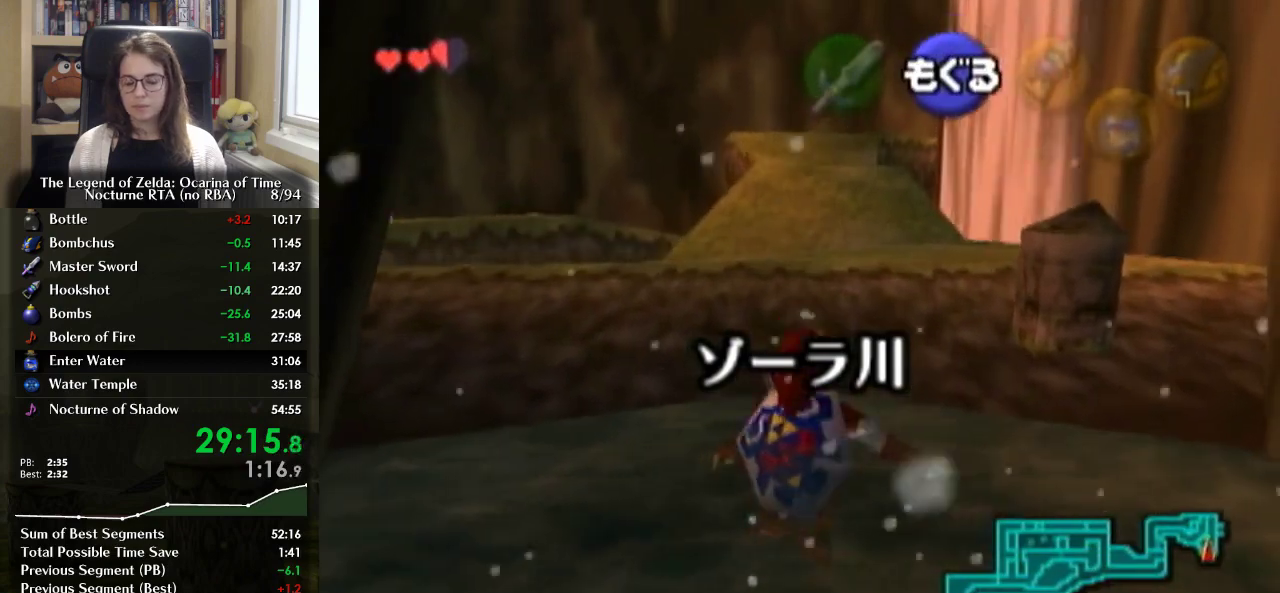
Gameplay with a controller (Nintendo layout); each line is a JSON object with the inputs held at the frame after it. "events" lists button and stick changes between this image and that frame as [ms after this image, input, new state], when the widget could be followed in between. Not read: L3 R3.
{"buttons": ["A"], "left_stick": "up", "right_stick": "center", "events": [[500, "A", "down"]]}
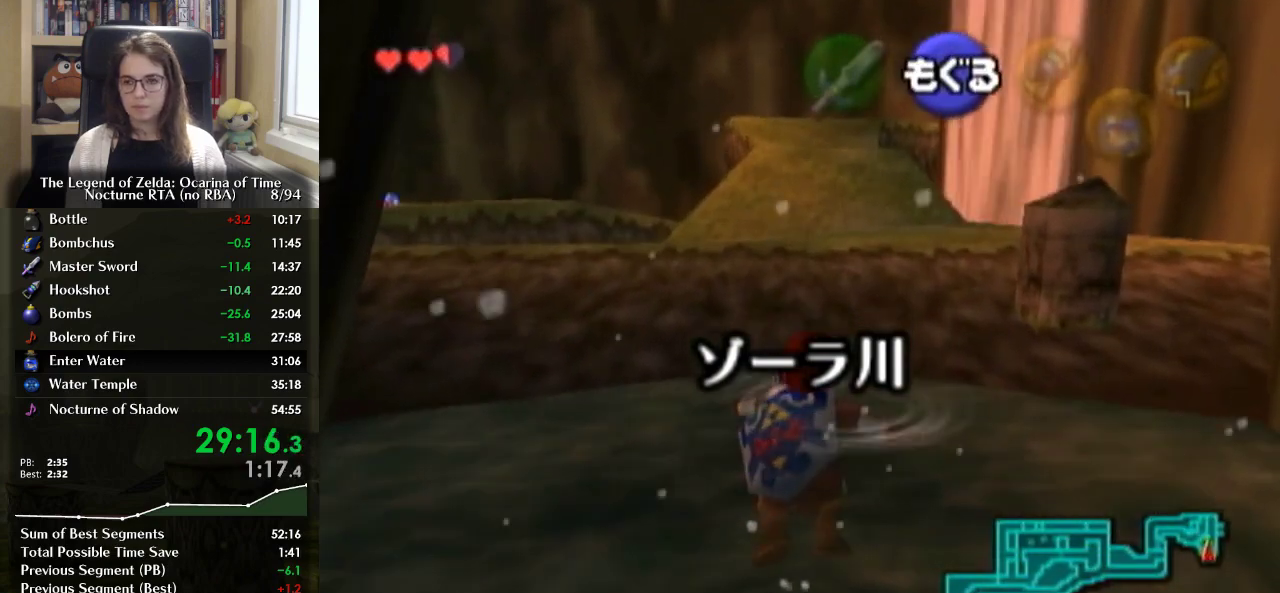
{"buttons": [], "left_stick": "up", "right_stick": "center", "events": [[67, "A", "up"]]}
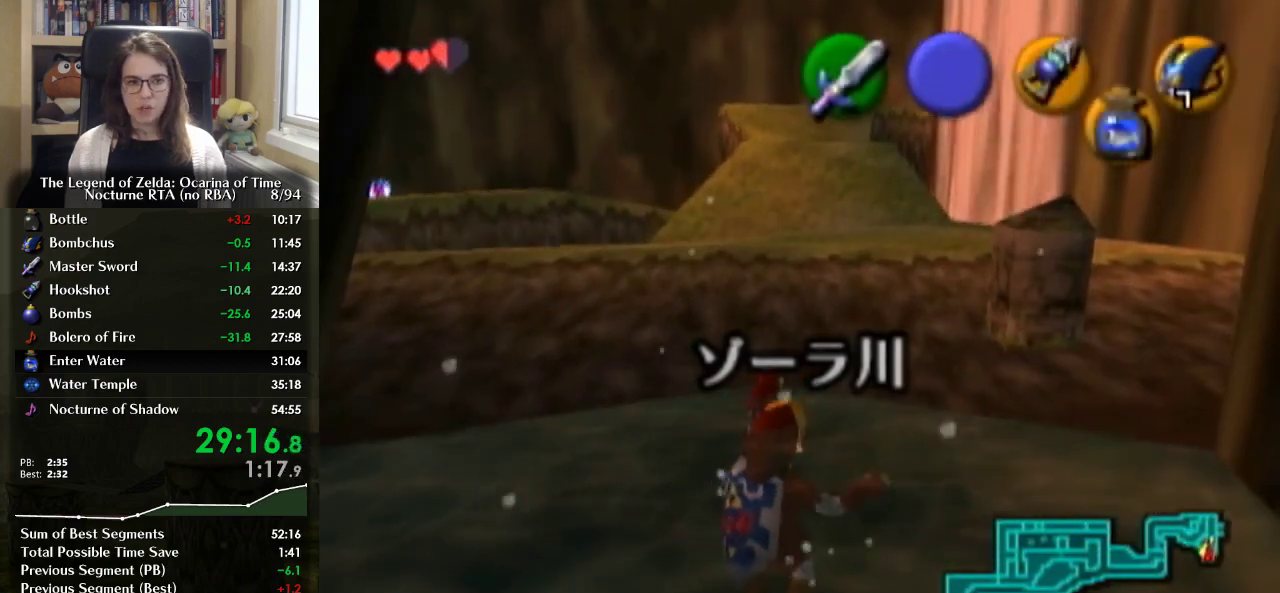
{"buttons": [], "left_stick": "up", "right_stick": "center", "events": []}
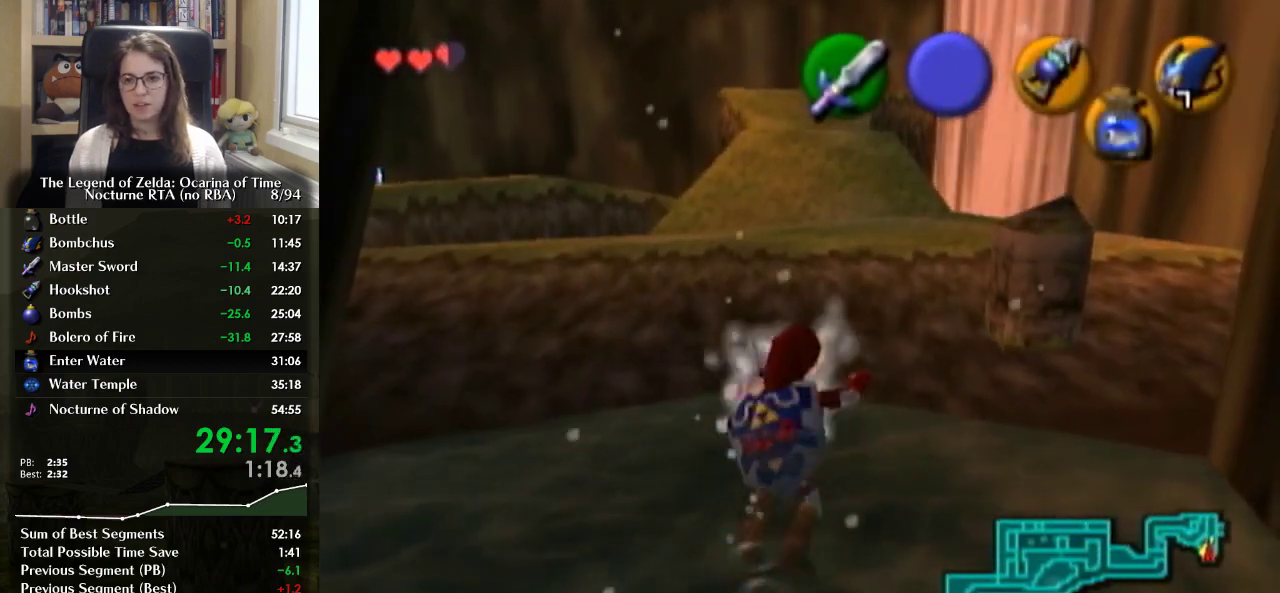
{"buttons": [], "left_stick": "up", "right_stick": "center", "events": []}
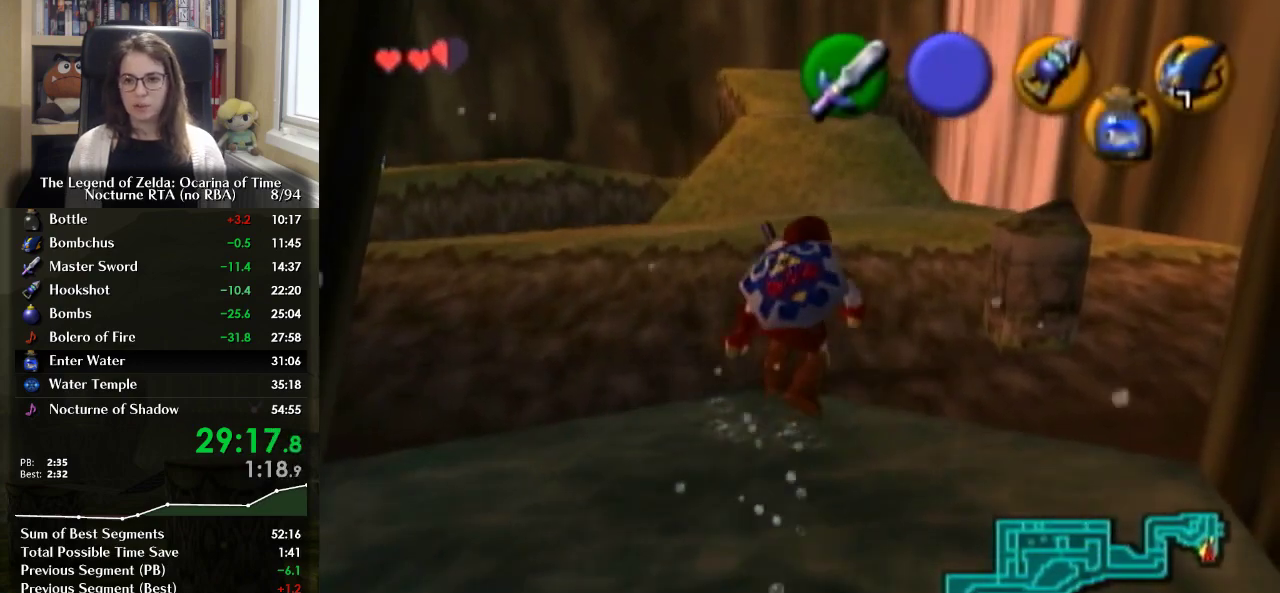
{"buttons": [], "left_stick": "up", "right_stick": "center", "events": []}
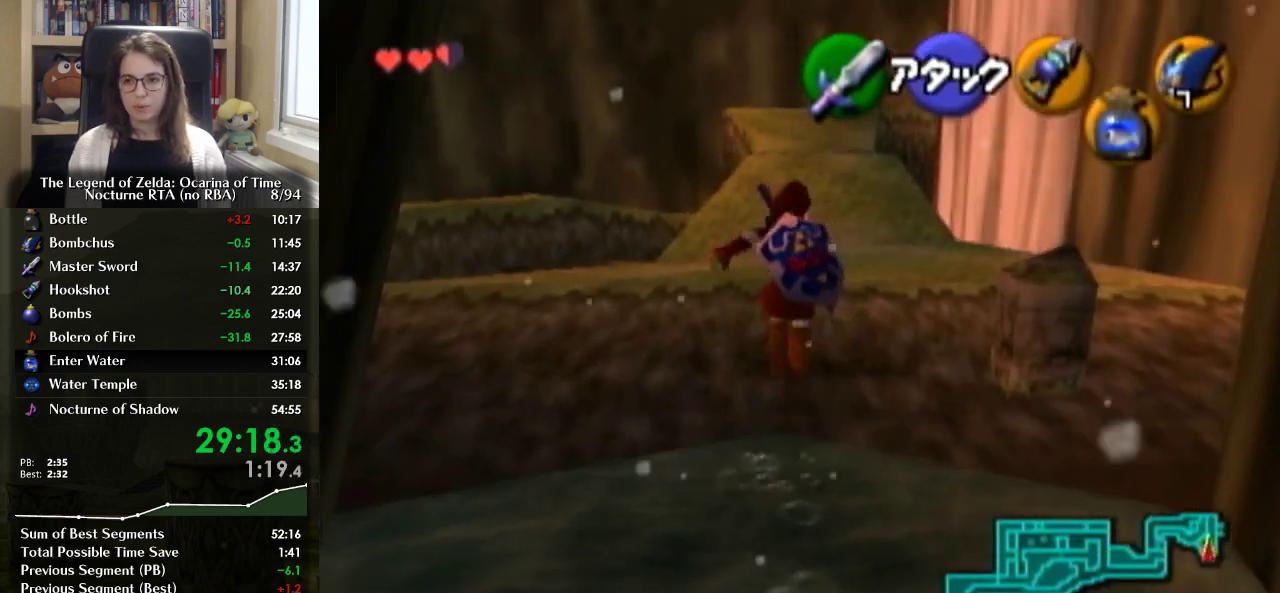
{"buttons": [], "left_stick": "up", "right_stick": "center", "events": [[100, "A", "down"], [200, "A", "up"]]}
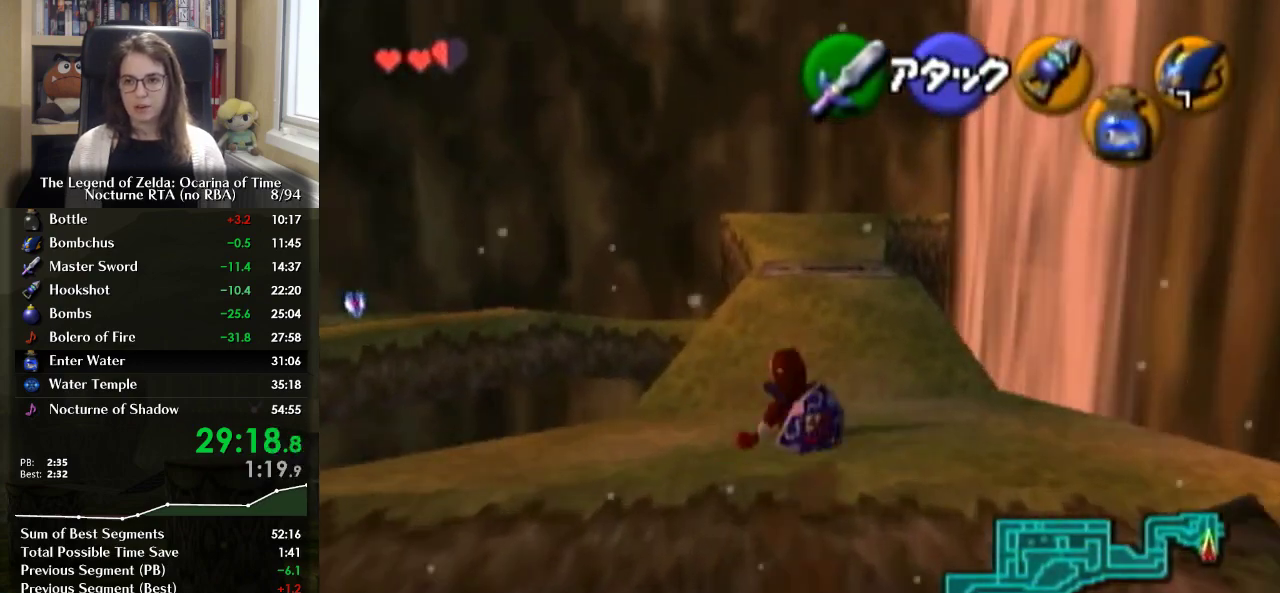
{"buttons": [], "left_stick": "up", "right_stick": "center", "events": [[267, "left_stick", "up-left"], [367, "left_stick", "up"]]}
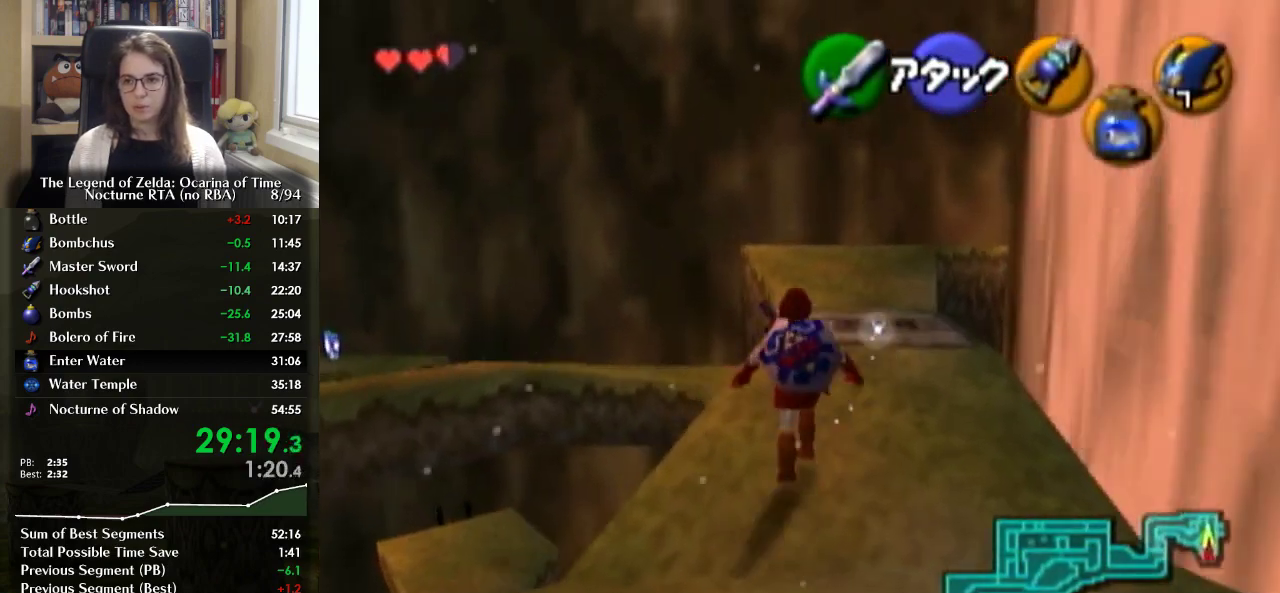
{"buttons": ["B"], "left_stick": "up", "right_stick": "center", "events": [[467, "B", "down"]]}
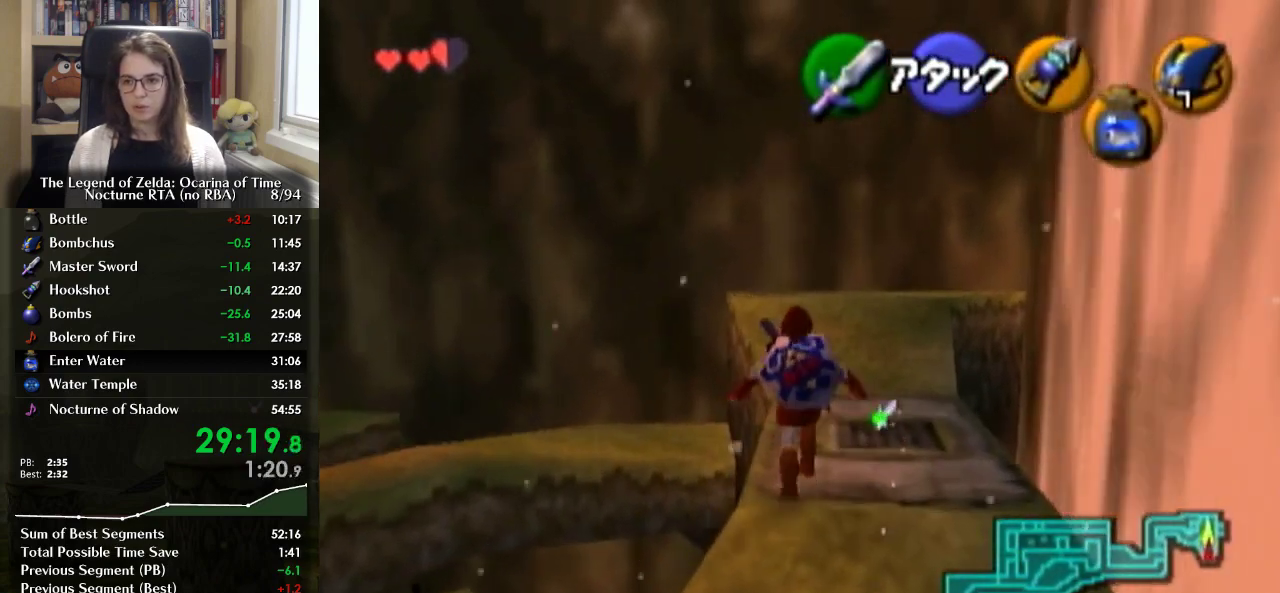
{"buttons": ["R1"], "left_stick": "center", "right_stick": "center", "events": [[33, "R1", "down"], [33, "left_stick", "center"], [133, "B", "up"]]}
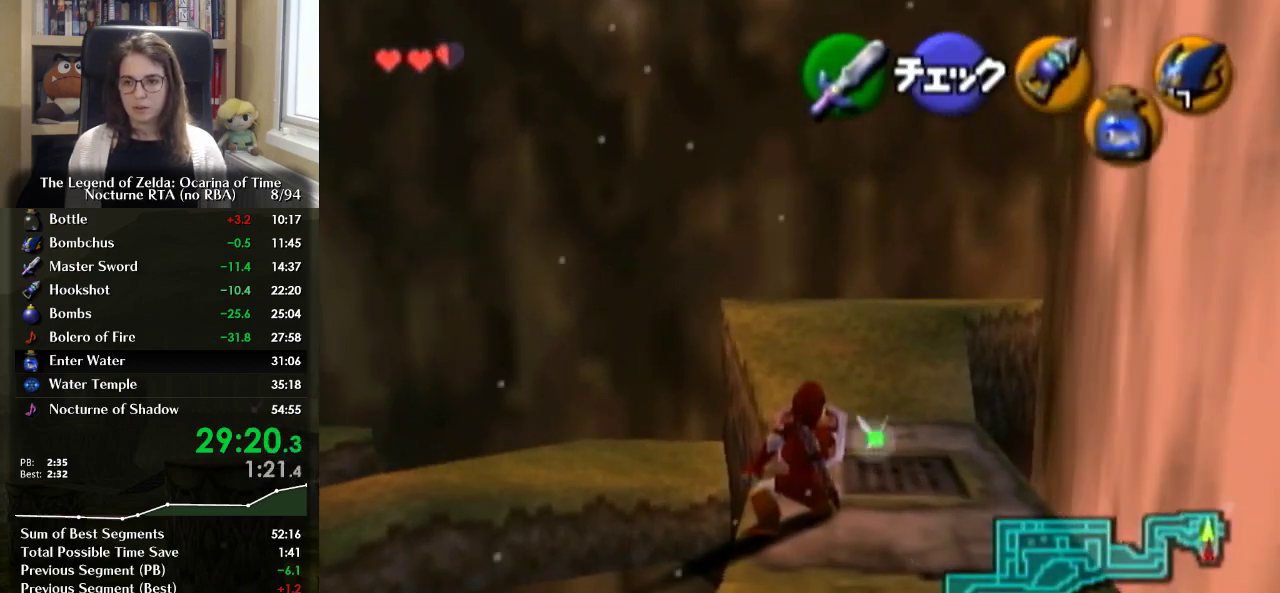
{"buttons": [], "left_stick": "center", "right_stick": "center", "events": [[33, "B", "down"], [100, "B", "up"], [133, "R1", "up"], [200, "A", "down"], [300, "A", "up"]]}
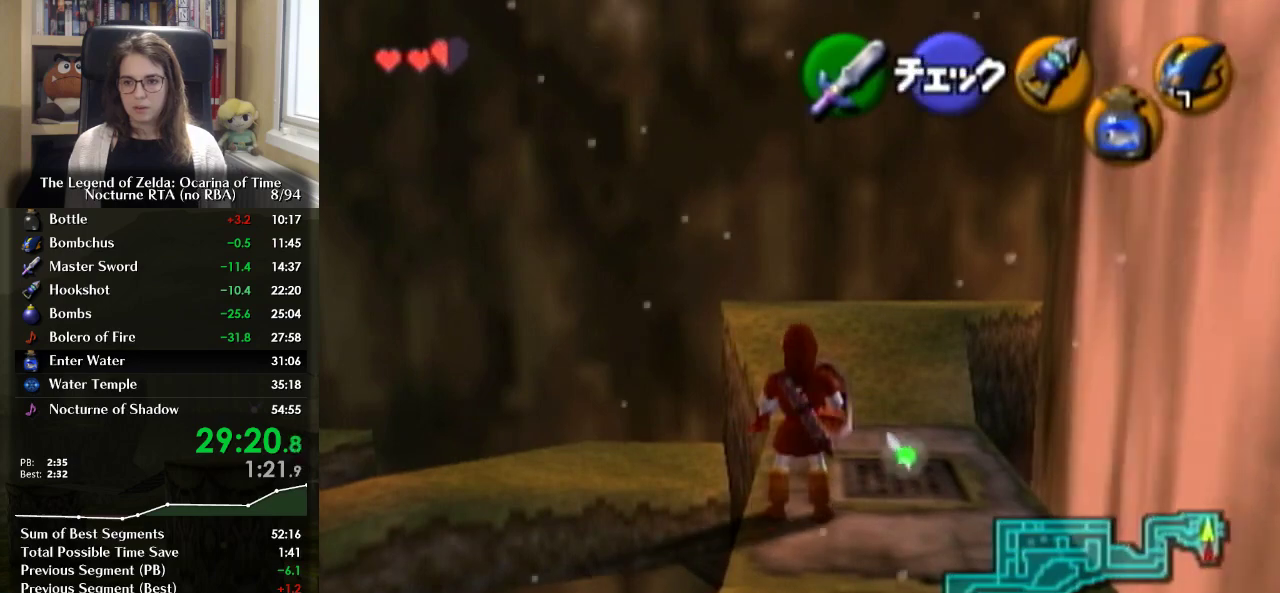
{"buttons": ["B", "R1"], "left_stick": "center", "right_stick": "center", "events": [[300, "R1", "down"], [433, "B", "down"]]}
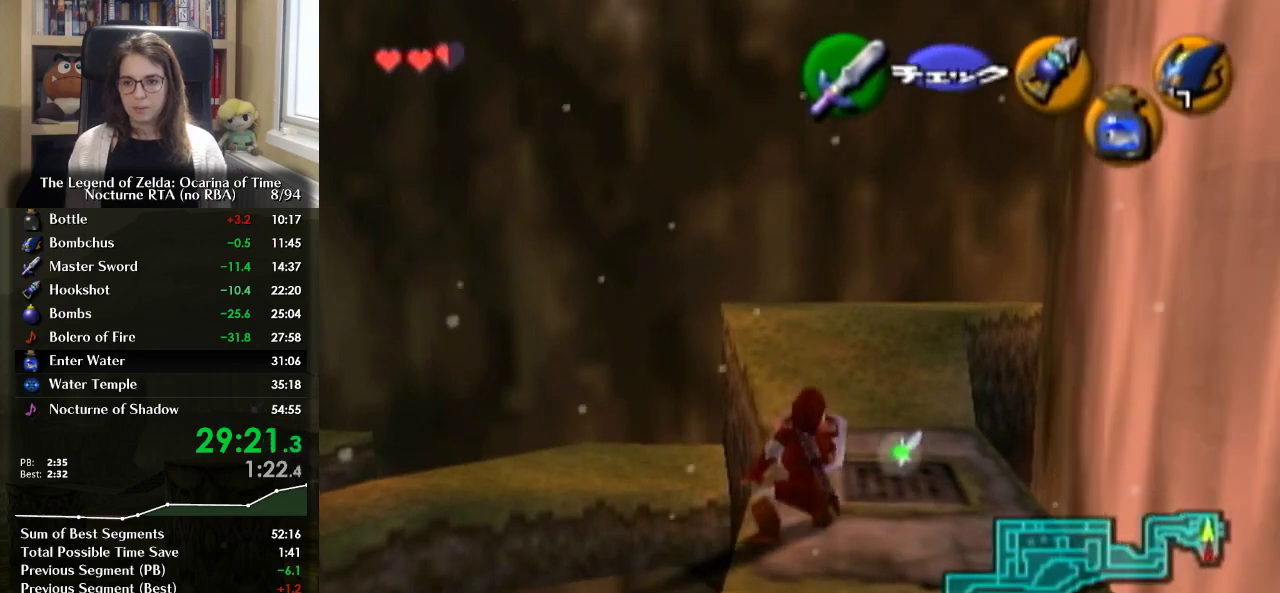
{"buttons": [], "left_stick": "center", "right_stick": "center", "events": [[33, "B", "up"], [100, "R1", "up"], [167, "A", "down"], [233, "A", "up"]]}
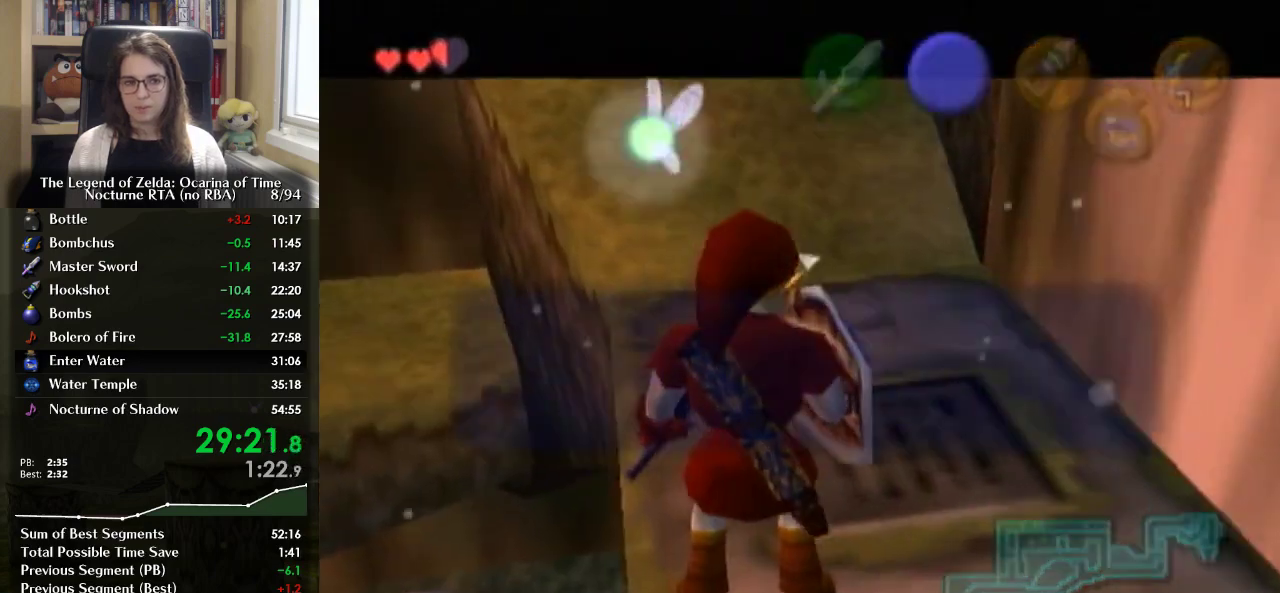
{"buttons": ["A"], "left_stick": "up", "right_stick": "center", "events": [[433, "A", "down"], [500, "left_stick", "up"]]}
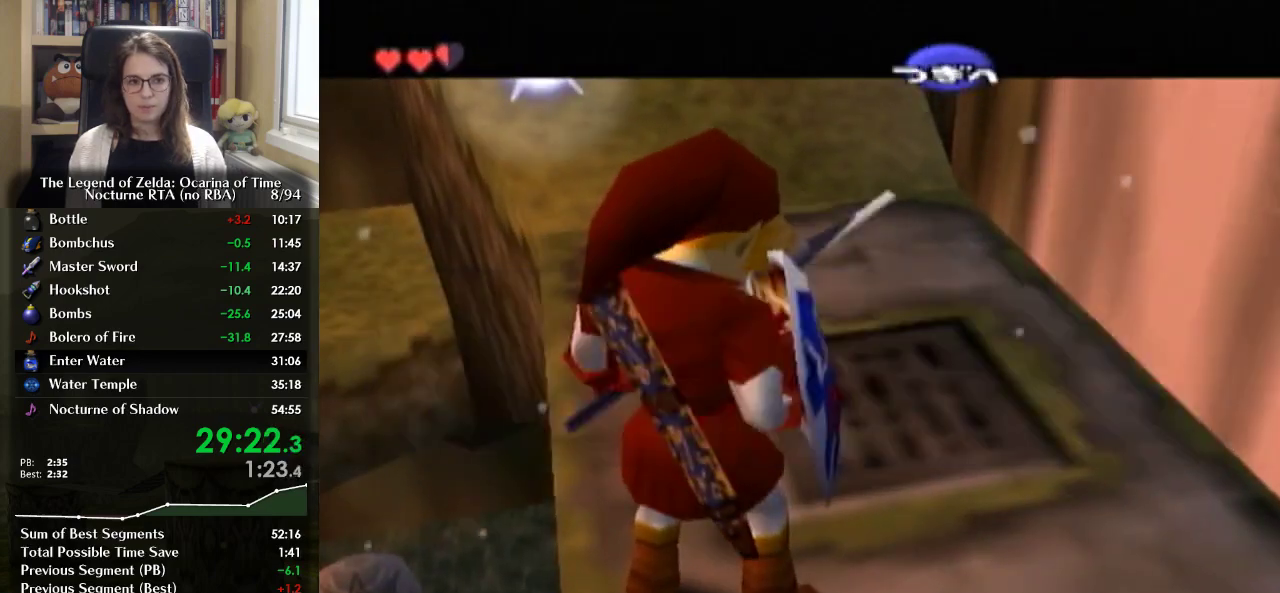
{"buttons": [], "left_stick": "up", "right_stick": "center", "events": [[33, "A", "up"]]}
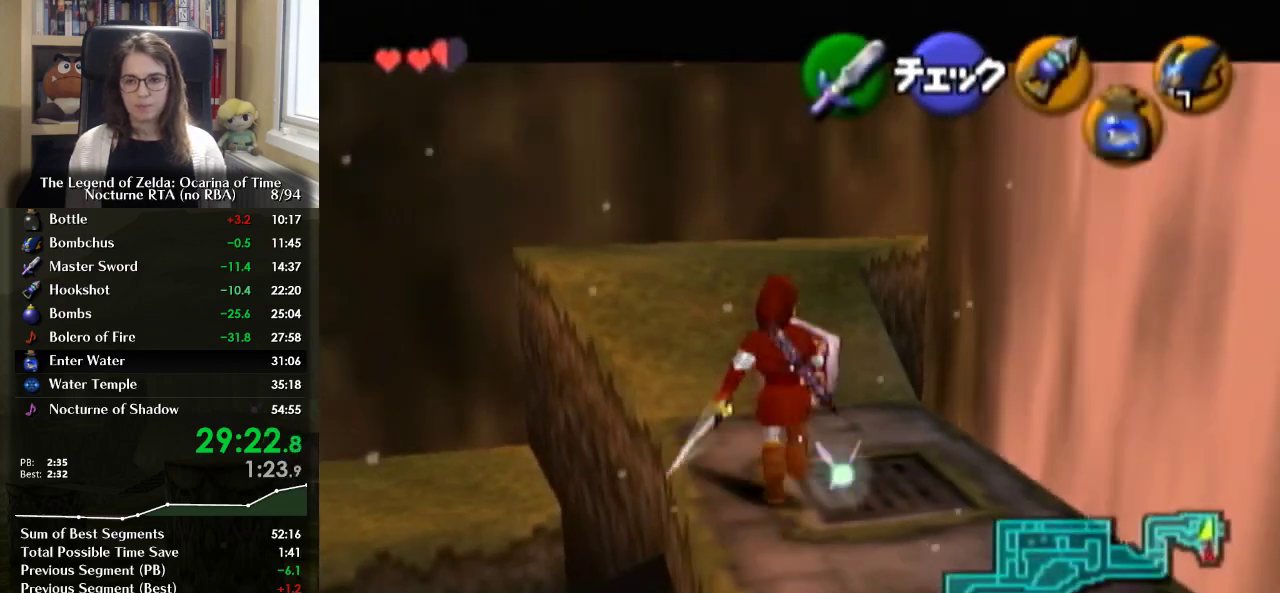
{"buttons": [], "left_stick": "up-left", "right_stick": "center", "events": [[467, "left_stick", "up-left"]]}
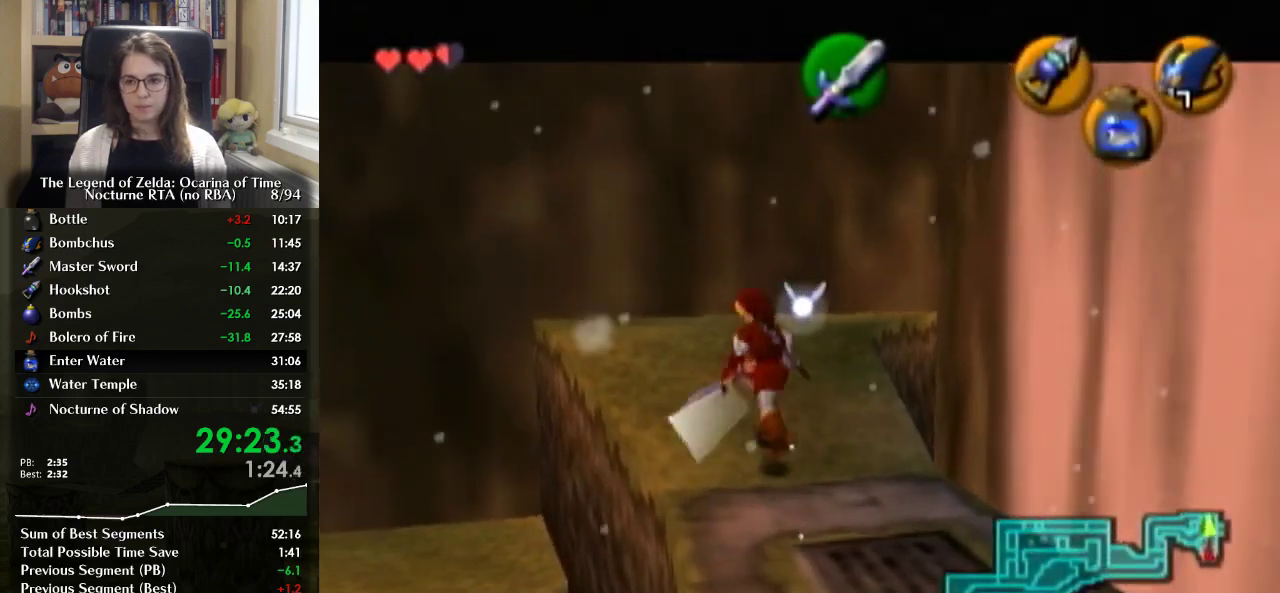
{"buttons": ["L1"], "left_stick": "up-left", "right_stick": "center", "events": [[500, "L1", "down"]]}
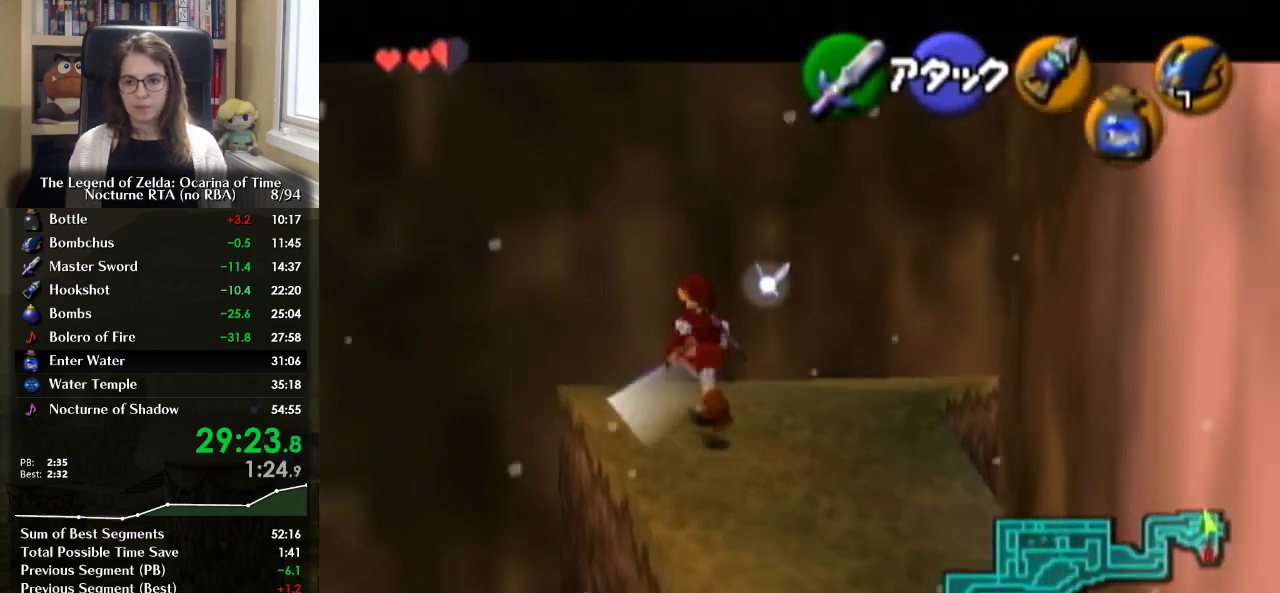
{"buttons": ["L1"], "left_stick": "up", "right_stick": "center", "events": [[100, "left_stick", "center"], [433, "left_stick", "up"]]}
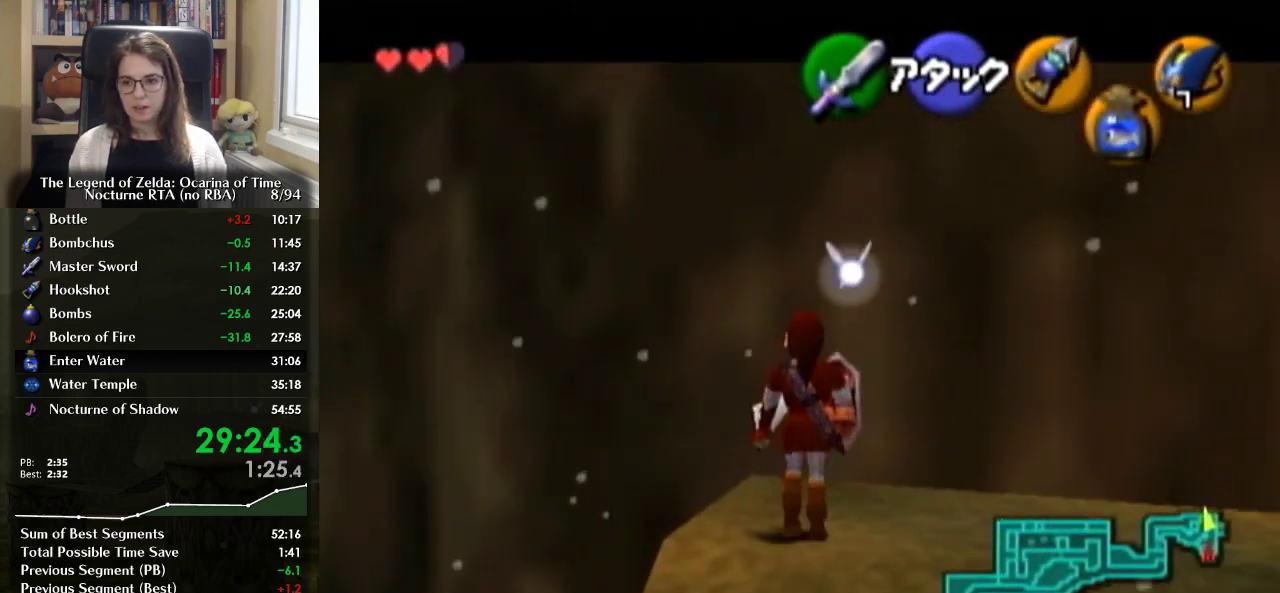
{"buttons": ["L1"], "left_stick": "right", "right_stick": "center", "events": [[133, "left_stick", "up-right"], [200, "left_stick", "right"], [333, "A", "down"], [433, "A", "up"]]}
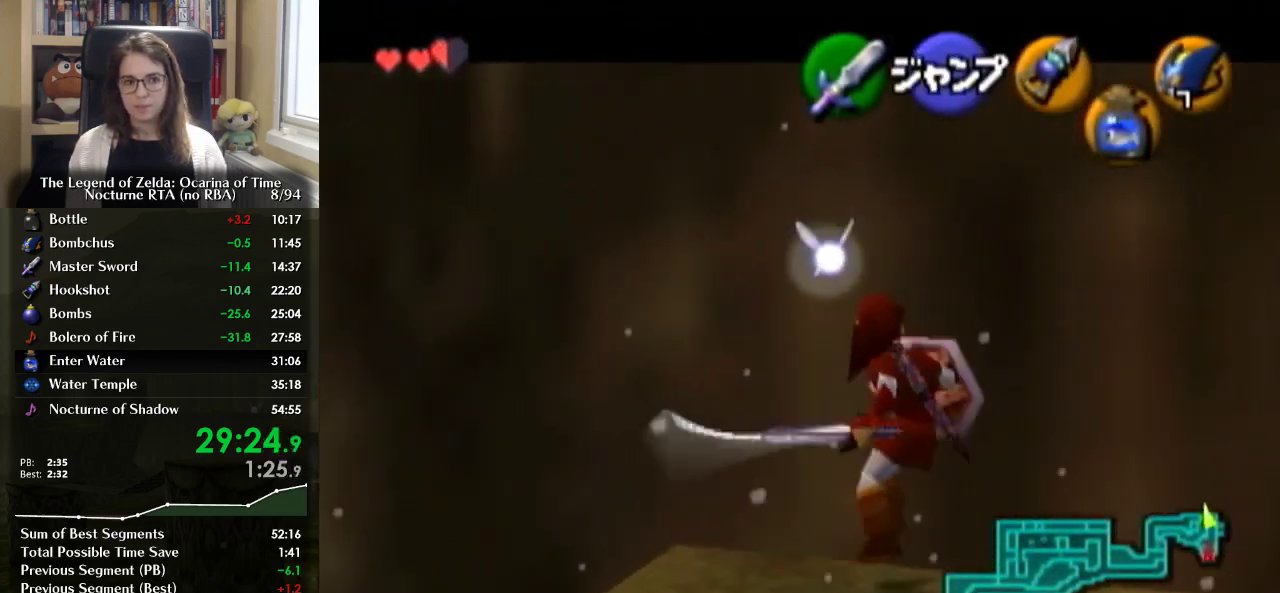
{"buttons": ["L1"], "left_stick": "right", "right_stick": "center", "events": []}
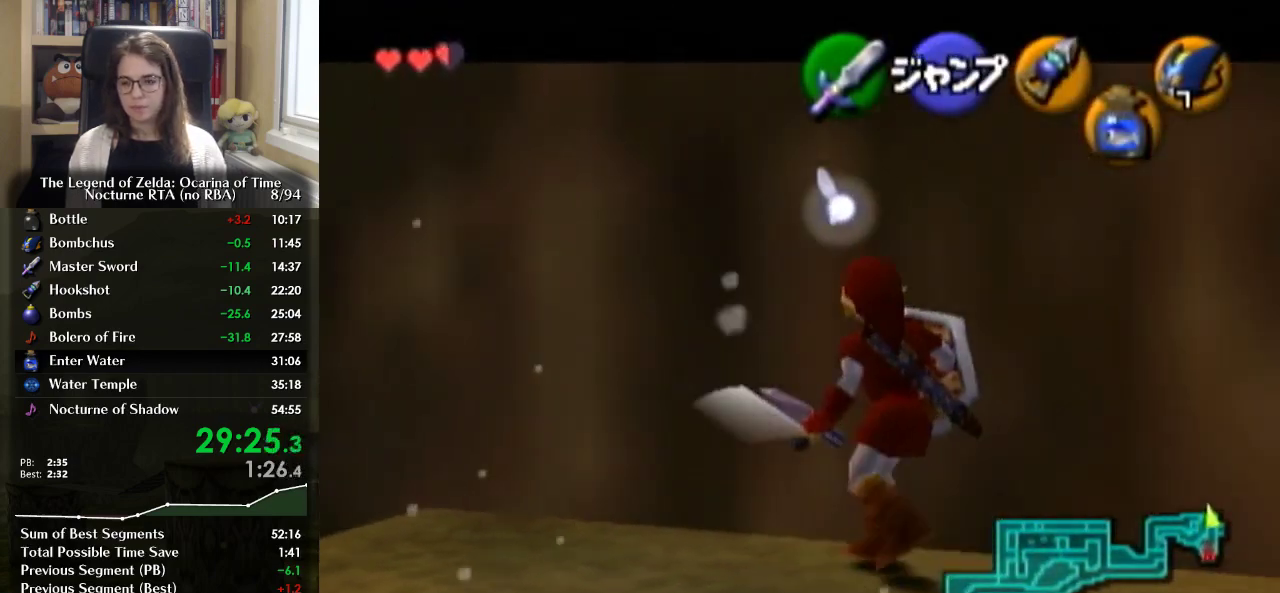
{"buttons": ["L1"], "left_stick": "right", "right_stick": "center", "events": []}
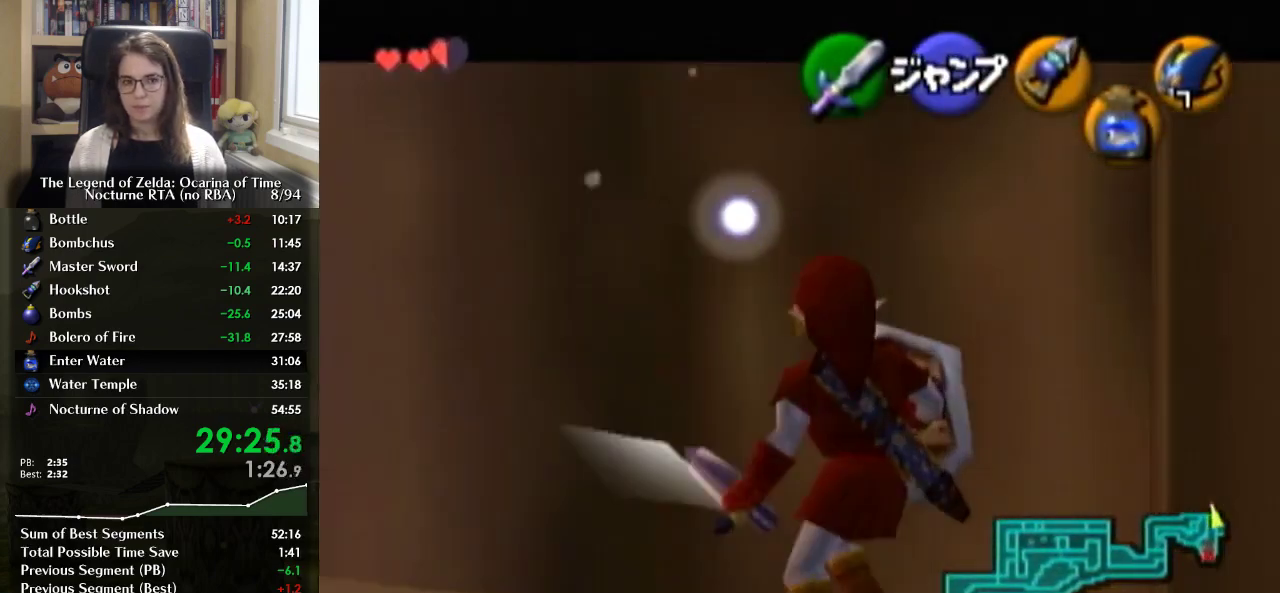
{"buttons": ["L1"], "left_stick": "right", "right_stick": "center", "events": []}
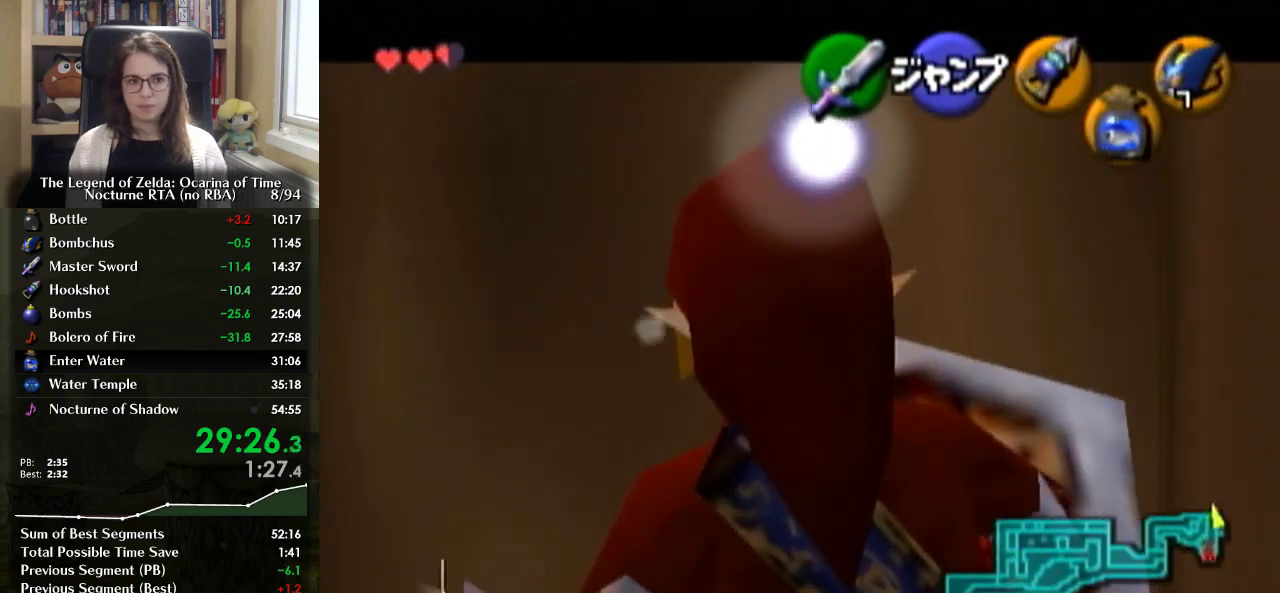
{"buttons": ["L1"], "left_stick": "center", "right_stick": "center", "events": [[133, "left_stick", "center"], [233, "X", "down"], [300, "X", "up"]]}
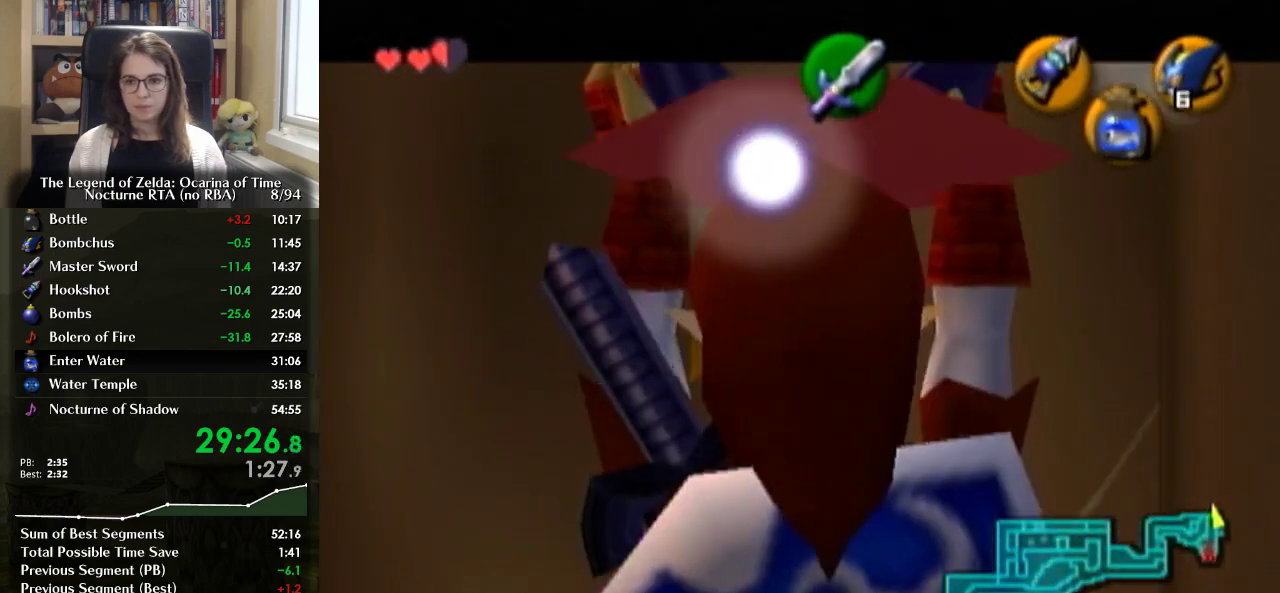
{"buttons": ["L1", "R1"], "left_stick": "right", "right_stick": "center", "events": [[267, "R1", "down"], [333, "A", "down"], [433, "A", "up"], [467, "left_stick", "right"]]}
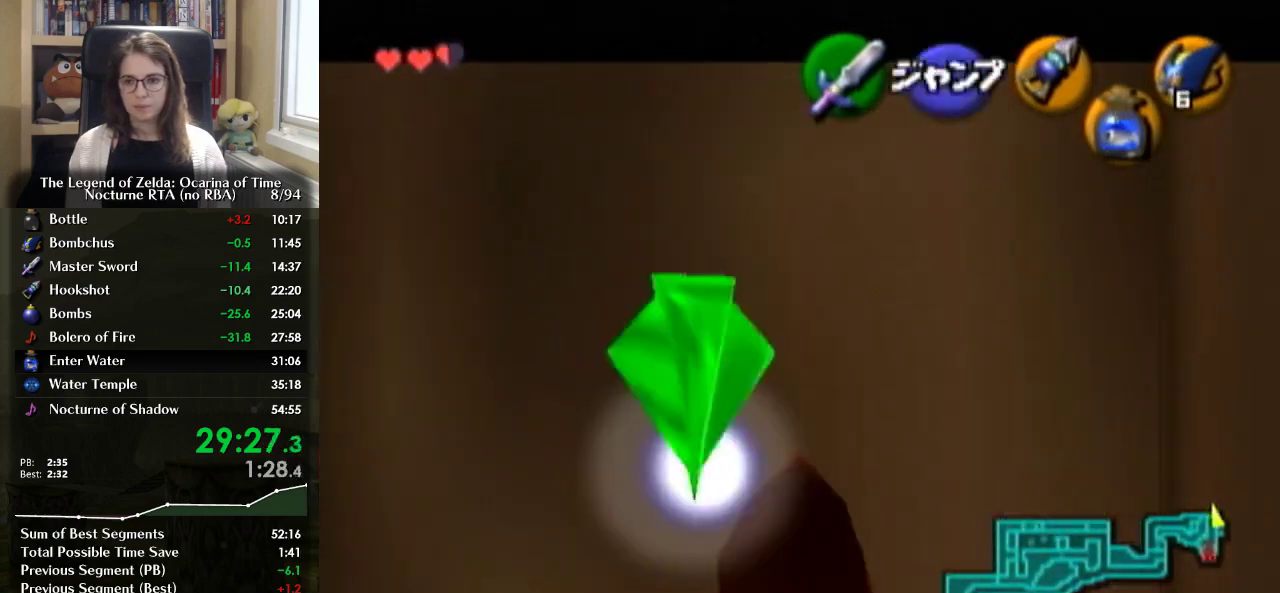
{"buttons": ["A", "L1", "R1"], "left_stick": "right", "right_stick": "center", "events": [[167, "A", "down"], [267, "A", "up"], [333, "A", "down"], [400, "A", "up"], [500, "A", "down"]]}
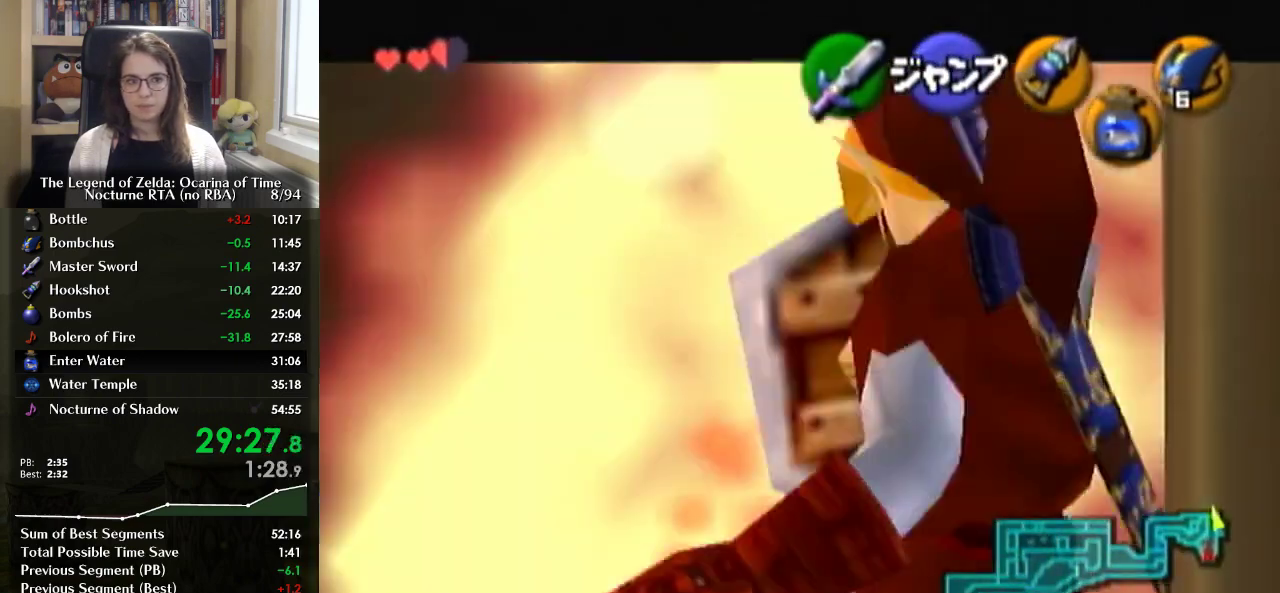
{"buttons": ["A", "L1", "R1"], "left_stick": "right", "right_stick": "center", "events": [[67, "A", "up"], [167, "A", "down"], [233, "A", "up"], [300, "A", "down"], [400, "A", "up"], [467, "A", "down"]]}
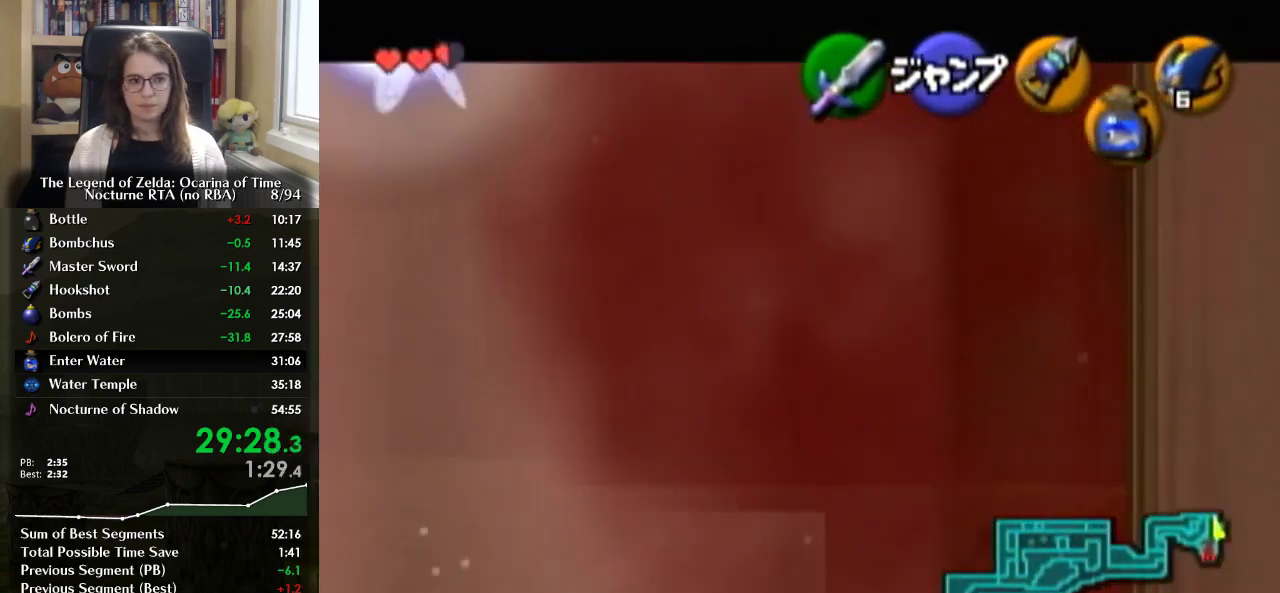
{"buttons": ["A", "L1", "R1"], "left_stick": "right", "right_stick": "center", "events": [[67, "A", "up"], [167, "A", "down"], [233, "A", "up"], [300, "A", "down"], [400, "A", "up"], [467, "A", "down"]]}
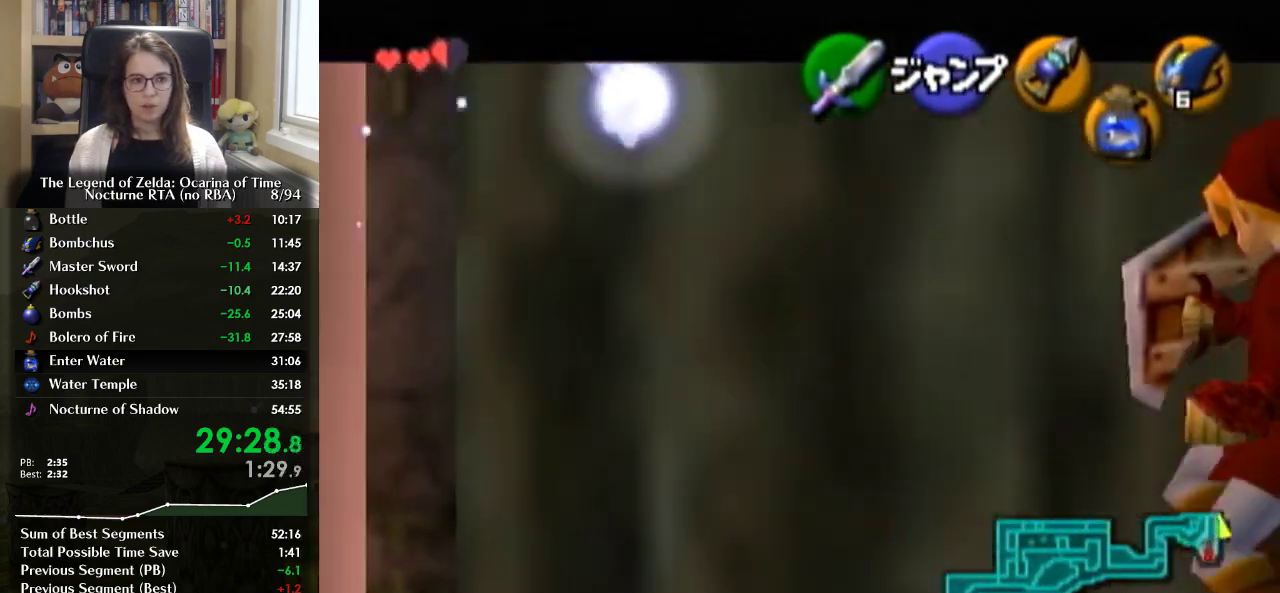
{"buttons": ["A", "L1", "R1"], "left_stick": "right", "right_stick": "center", "events": [[233, "A", "up"], [300, "A", "down"], [400, "A", "up"], [467, "A", "down"]]}
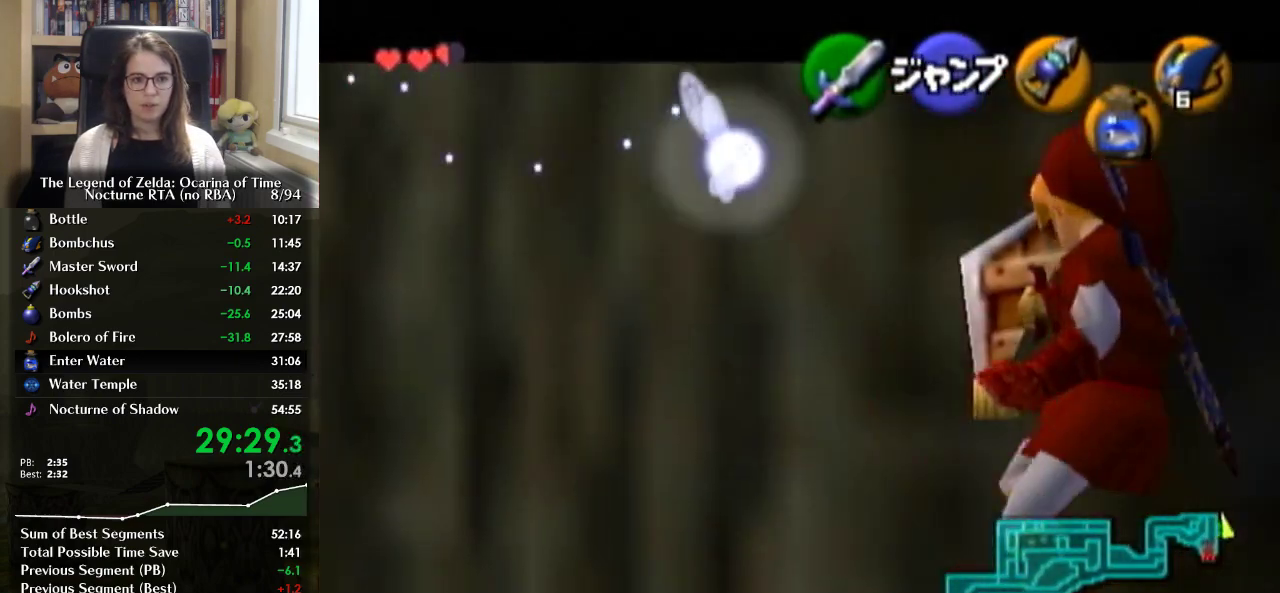
{"buttons": ["A", "L1", "R1"], "left_stick": "right", "right_stick": "center", "events": [[67, "A", "up"], [133, "A", "down"], [400, "A", "up"], [467, "A", "down"]]}
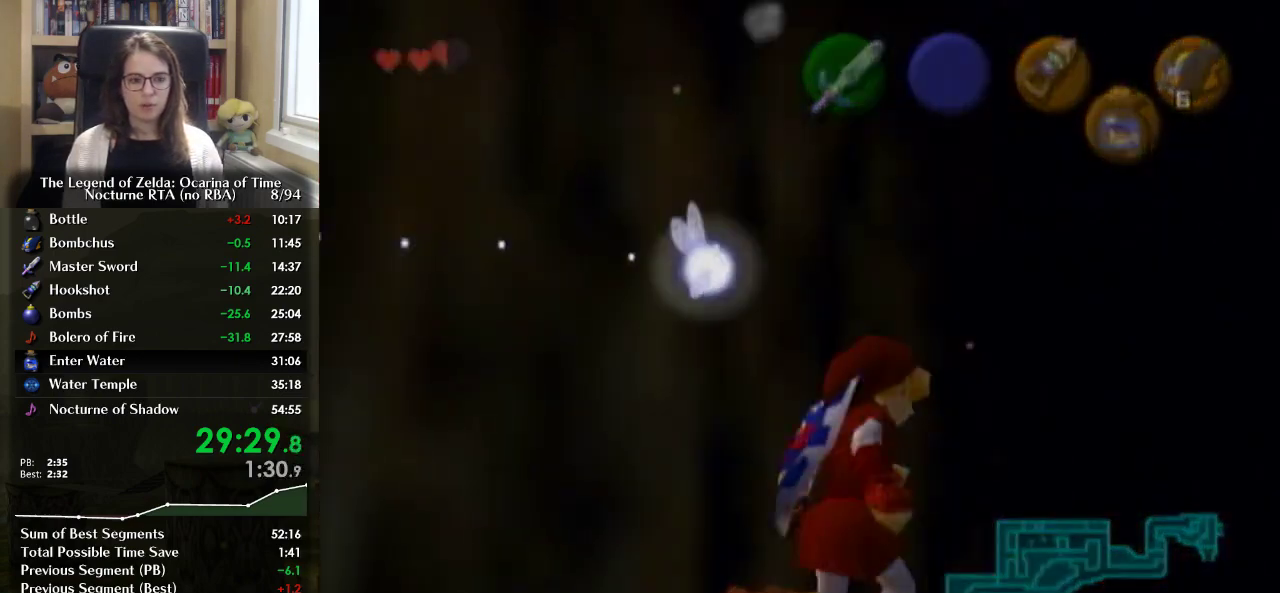
{"buttons": [], "left_stick": "center", "right_stick": "center", "events": [[67, "A", "up"], [133, "A", "down"], [267, "A", "up"], [267, "L1", "up"], [300, "R1", "up"], [300, "left_stick", "center"]]}